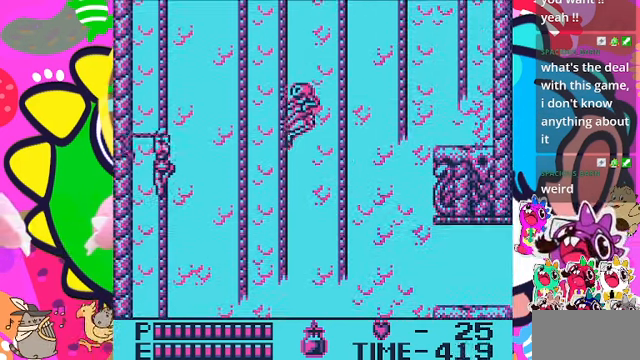
Gameplay with a controller (PlayStation layout); each line is a JSON object with the inputs held at the frame after it. "events" lists button and stick changes between this image and that frame as [ms after this image, input, new state], when the widget could be followed in between. Not read: L2 L3 R2 R3.
{"buttons": ["SQUARE", "DPAD_RIGHT"], "left_stick": "center", "right_stick": "center", "events": [[33, "SQUARE", "up"], [66, "SQUARE", "down"], [300, "SQUARE", "up"], [334, "SQUARE", "down"], [434, "SQUARE", "up"], [500, "SQUARE", "down"]]}
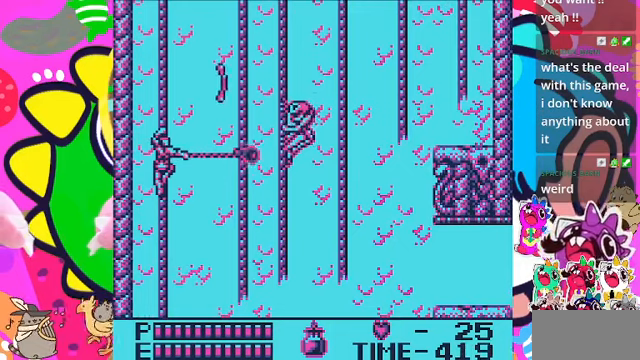
{"buttons": ["DPAD_UP"], "left_stick": "center", "right_stick": "center", "events": [[67, "SQUARE", "up"], [500, "DPAD_RIGHT", "up"], [500, "DPAD_UP", "down"]]}
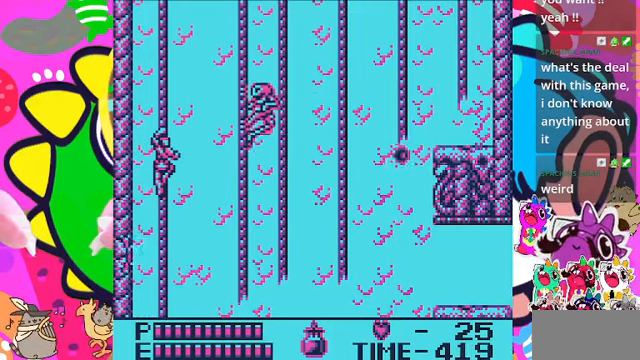
{"buttons": ["SQUARE", "DPAD_RIGHT"], "left_stick": "center", "right_stick": "center", "events": [[134, "DPAD_RIGHT", "down"], [167, "DPAD_UP", "up"], [167, "SQUARE", "down"], [234, "SQUARE", "up"], [334, "SQUARE", "down"], [400, "SQUARE", "up"], [434, "SQUARE", "down"]]}
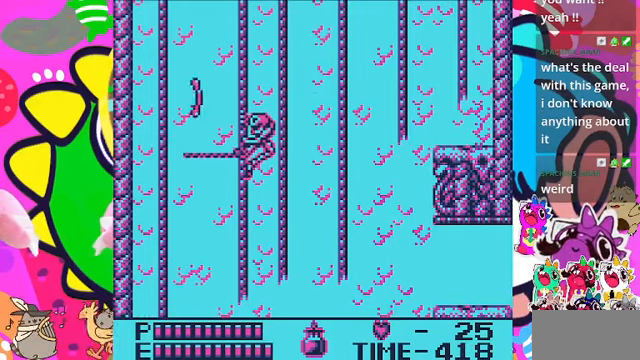
{"buttons": ["DPAD_RIGHT"], "left_stick": "center", "right_stick": "center", "events": [[34, "SQUARE", "up"], [134, "SQUARE", "down"], [200, "SQUARE", "up"], [267, "SQUARE", "down"], [434, "SQUARE", "up"]]}
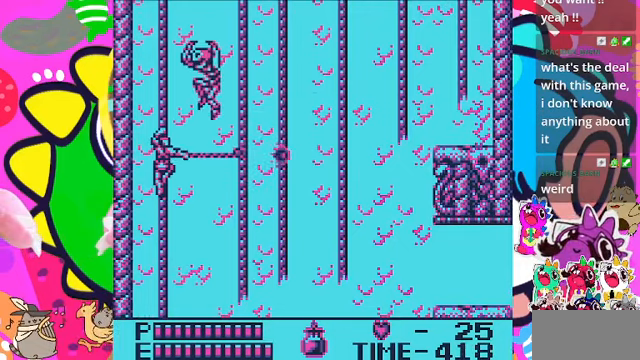
{"buttons": ["DPAD_RIGHT"], "left_stick": "center", "right_stick": "center", "events": [[67, "DPAD_RIGHT", "up"], [200, "DPAD_RIGHT", "down"], [200, "SQUARE", "down"], [434, "SQUARE", "up"]]}
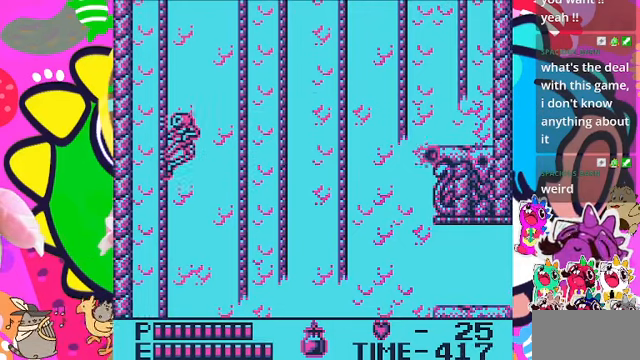
{"buttons": ["DPAD_RIGHT"], "left_stick": "center", "right_stick": "center", "events": [[167, "SQUARE", "down"], [234, "SQUARE", "up"], [400, "SQUARE", "down"], [500, "SQUARE", "up"]]}
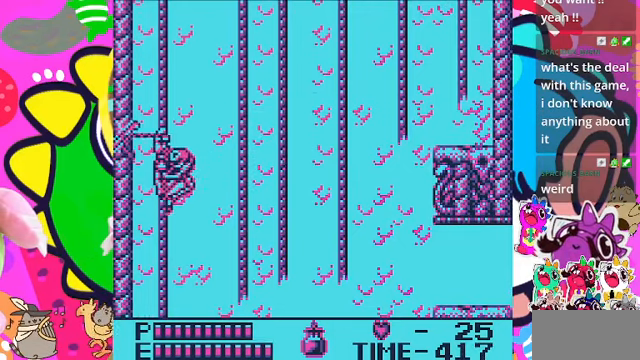
{"buttons": ["DPAD_RIGHT"], "left_stick": "center", "right_stick": "center", "events": [[34, "SQUARE", "down"], [234, "SQUARE", "up"], [300, "SQUARE", "down"], [334, "SQUARE", "up"]]}
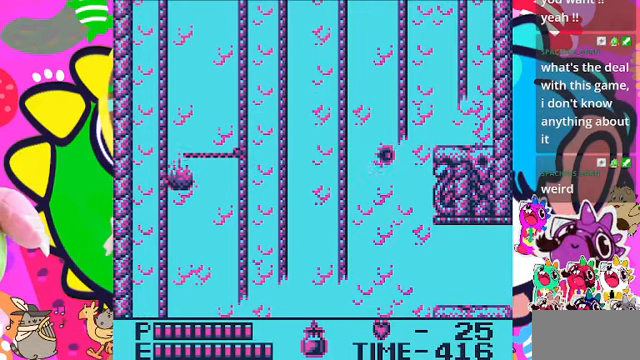
{"buttons": ["DPAD_UP"], "left_stick": "center", "right_stick": "center", "events": [[34, "DPAD_RIGHT", "up"], [167, "DPAD_UP", "down"]]}
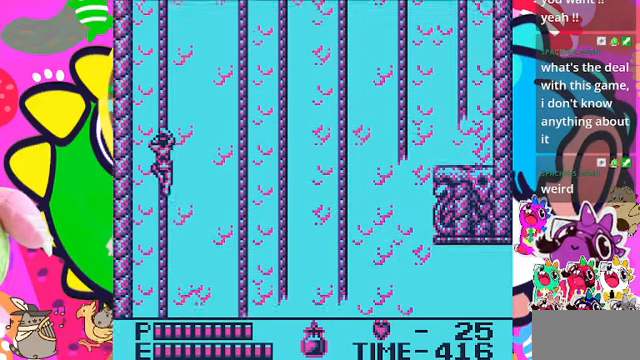
{"buttons": ["DPAD_UP"], "left_stick": "center", "right_stick": "center", "events": []}
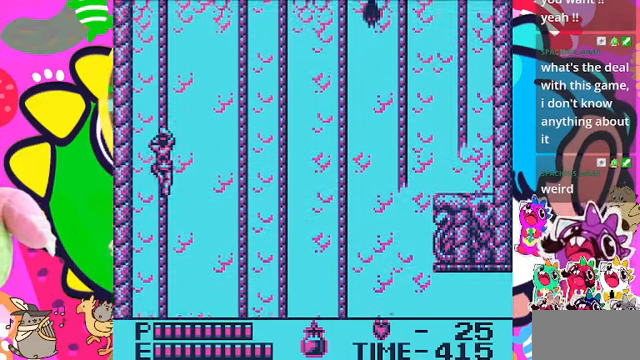
{"buttons": ["DPAD_UP"], "left_stick": "center", "right_stick": "center", "events": []}
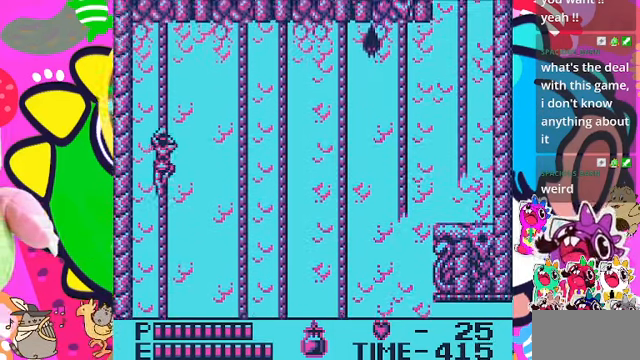
{"buttons": ["DPAD_UP"], "left_stick": "center", "right_stick": "center", "events": []}
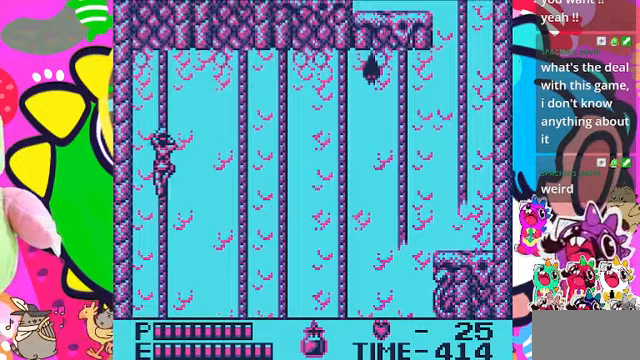
{"buttons": ["DPAD_UP"], "left_stick": "center", "right_stick": "center", "events": []}
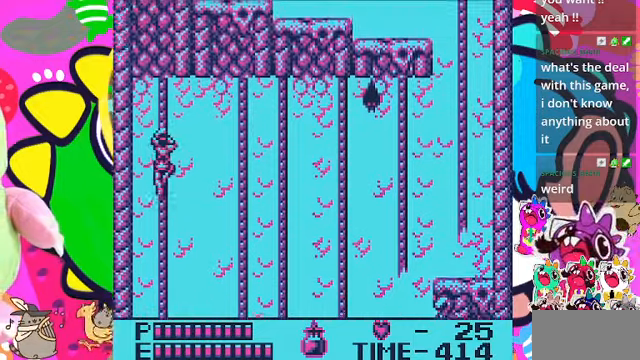
{"buttons": ["DPAD_UP"], "left_stick": "center", "right_stick": "center", "events": []}
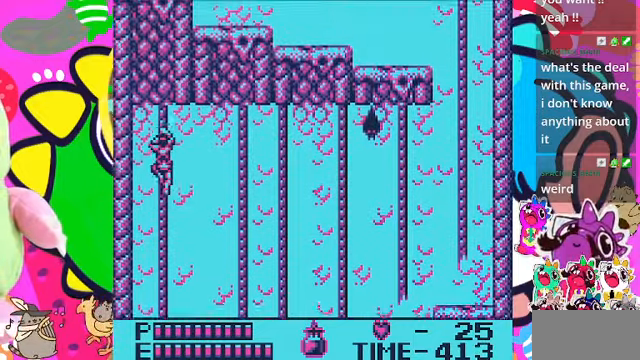
{"buttons": ["DPAD_RIGHT"], "left_stick": "center", "right_stick": "center", "events": [[433, "DPAD_RIGHT", "down"], [467, "DPAD_UP", "up"]]}
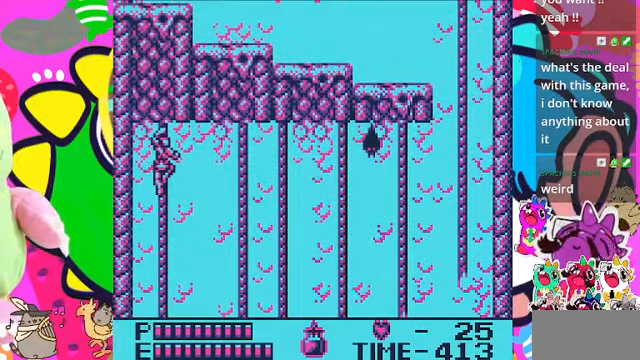
{"buttons": [], "left_stick": "center", "right_stick": "center", "events": [[67, "SQUARE", "down"], [233, "SQUARE", "up"], [367, "DPAD_RIGHT", "up"]]}
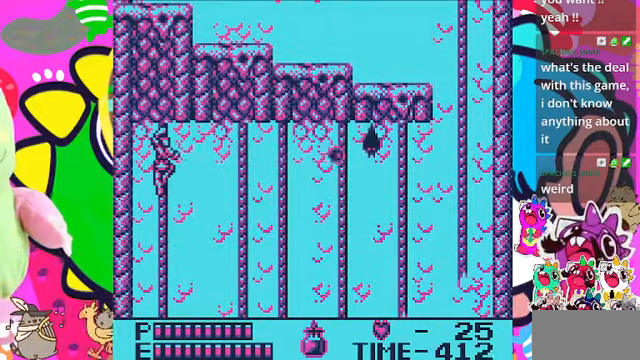
{"buttons": ["DPAD_DOWN"], "left_stick": "center", "right_stick": "center", "events": [[167, "DPAD_DOWN", "down"]]}
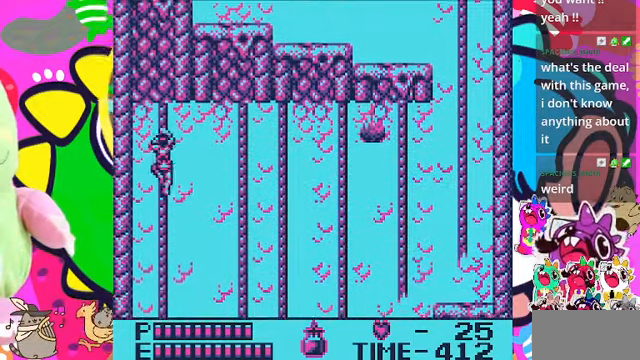
{"buttons": ["CROSS", "DPAD_RIGHT"], "left_stick": "center", "right_stick": "center", "events": [[67, "DPAD_DOWN", "up"], [233, "DPAD_RIGHT", "down"], [367, "CROSS", "down"]]}
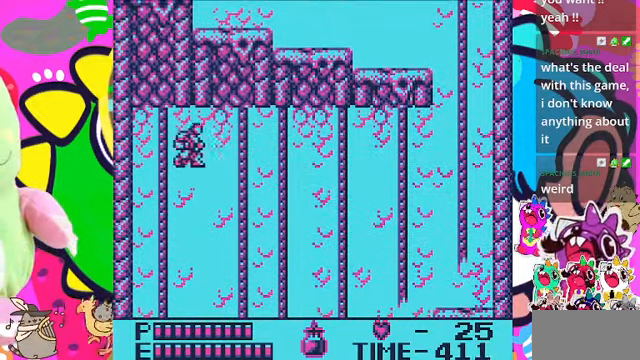
{"buttons": ["DPAD_UP", "DPAD_RIGHT"], "left_stick": "center", "right_stick": "center", "events": [[267, "CROSS", "up"], [333, "DPAD_UP", "down"]]}
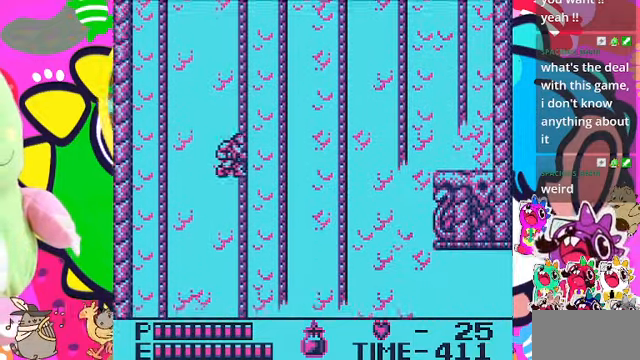
{"buttons": ["DPAD_RIGHT"], "left_stick": "center", "right_stick": "center", "events": [[333, "DPAD_RIGHT", "up"], [467, "DPAD_RIGHT", "down"], [500, "DPAD_UP", "up"]]}
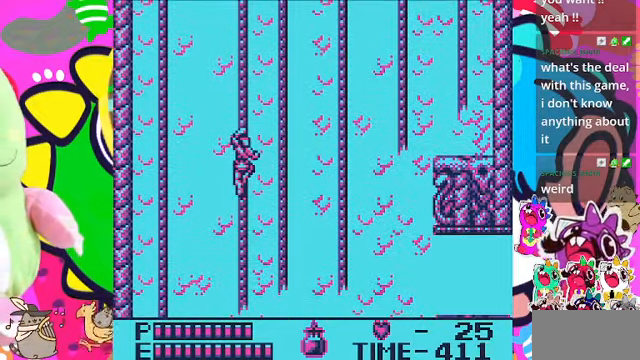
{"buttons": ["DPAD_UP"], "left_stick": "center", "right_stick": "center", "events": [[133, "CROSS", "down"], [300, "CROSS", "up"], [367, "DPAD_UP", "down"], [400, "DPAD_RIGHT", "up"]]}
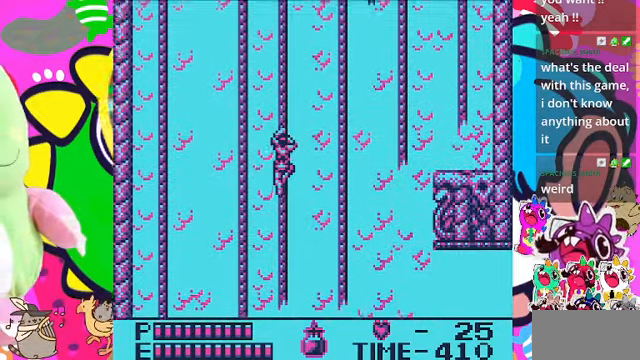
{"buttons": ["DPAD_UP"], "left_stick": "center", "right_stick": "center", "events": []}
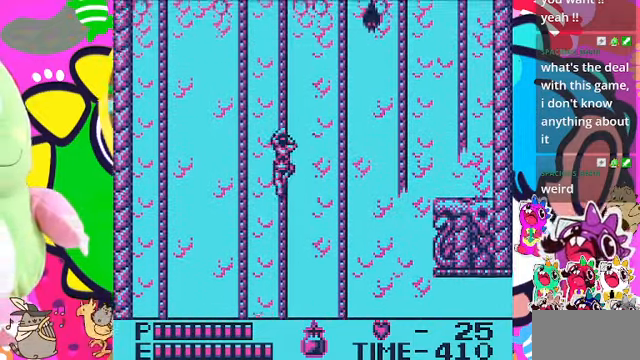
{"buttons": ["DPAD_UP"], "left_stick": "center", "right_stick": "center", "events": []}
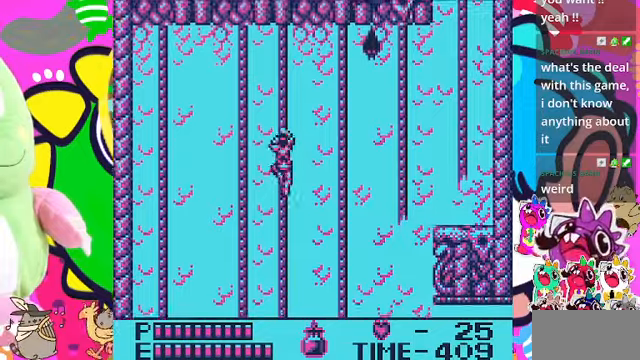
{"buttons": ["DPAD_UP"], "left_stick": "center", "right_stick": "center", "events": []}
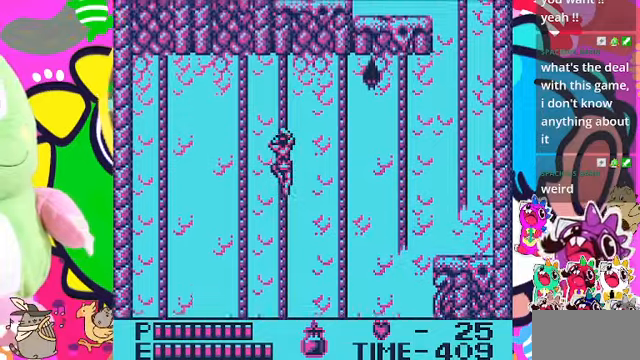
{"buttons": ["DPAD_UP"], "left_stick": "center", "right_stick": "center", "events": []}
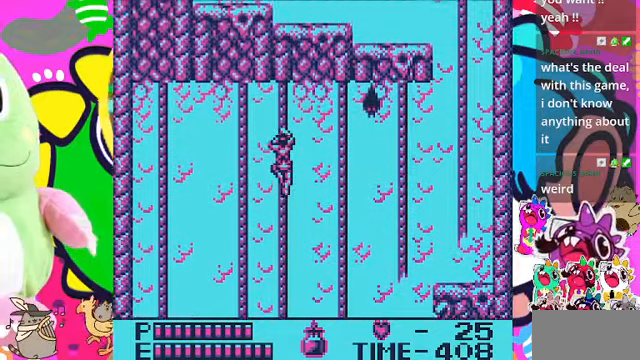
{"buttons": ["DPAD_UP"], "left_stick": "center", "right_stick": "center", "events": []}
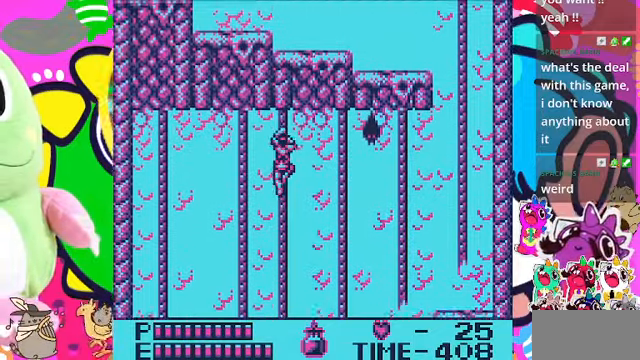
{"buttons": ["DPAD_RIGHT"], "left_stick": "center", "right_stick": "center", "events": [[266, "DPAD_RIGHT", "down"], [266, "DPAD_UP", "up"], [333, "SQUARE", "down"], [500, "SQUARE", "up"]]}
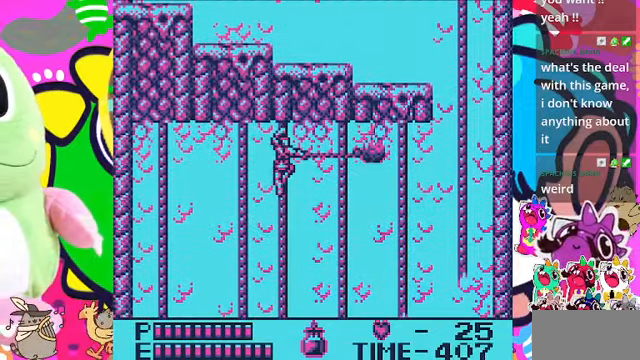
{"buttons": ["DPAD_DOWN"], "left_stick": "center", "right_stick": "center", "events": [[66, "DPAD_RIGHT", "up"], [366, "DPAD_DOWN", "down"]]}
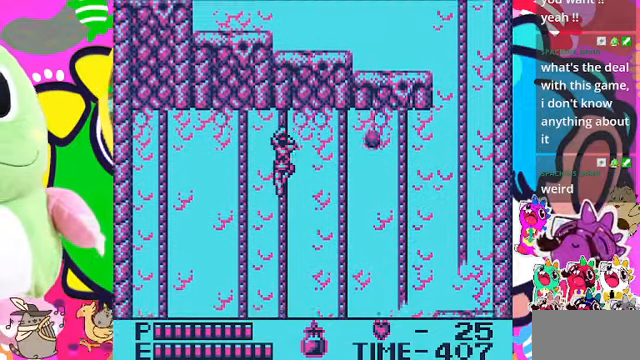
{"buttons": ["CROSS", "DPAD_RIGHT"], "left_stick": "center", "right_stick": "center", "events": [[166, "DPAD_DOWN", "up"], [166, "DPAD_RIGHT", "down"], [233, "CROSS", "down"]]}
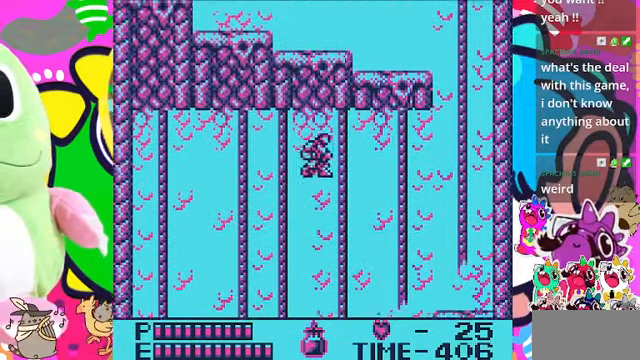
{"buttons": ["DPAD_RIGHT"], "left_stick": "center", "right_stick": "center", "events": [[166, "CROSS", "up"], [266, "DPAD_UP", "down"], [500, "DPAD_UP", "up"]]}